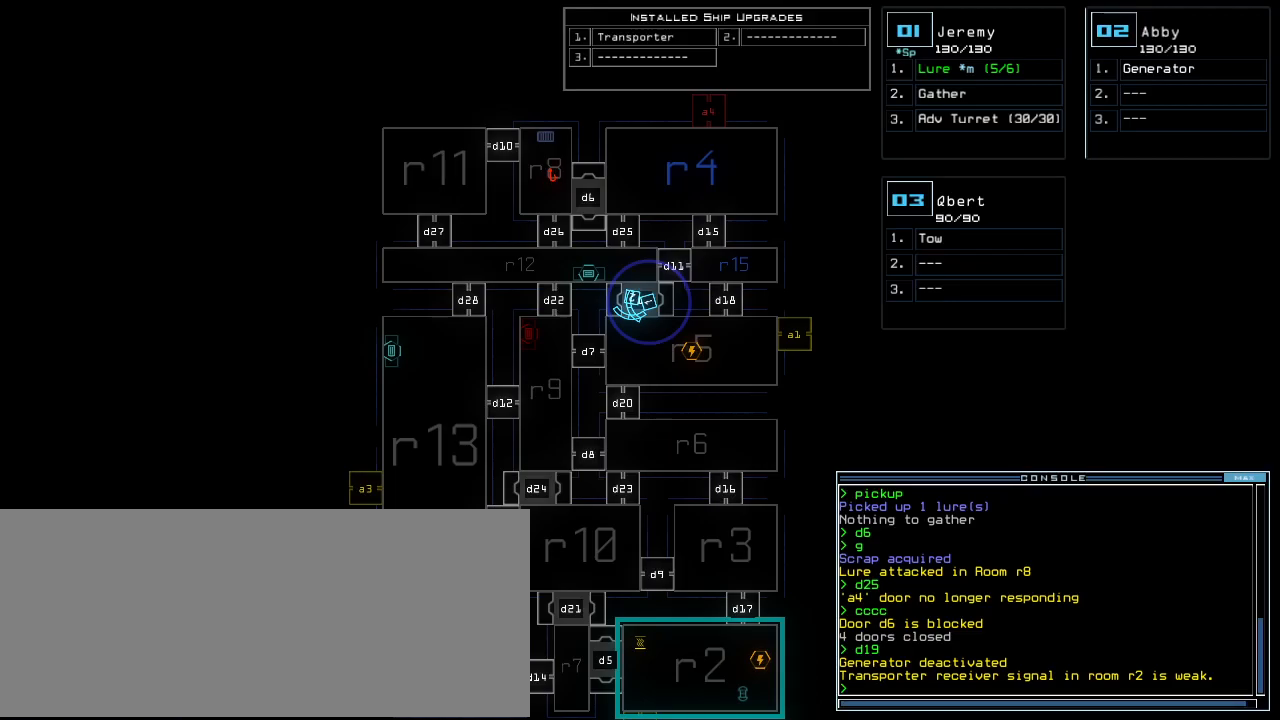
Gameplay with keyboard; each line is a JSON object with the keys held at the frame after it. "events" lists presses ("down") and releases ("up") of ".", "0", "1", "2", "3", "4", "5", "6", "7", "8", "9", "a", "b", "backspace", "c", "caps_lock", "comma", "ctrl_l", "ctrl_r", "d", "down", "e", "equals", "escape", "f", "f8", "g", "h", "i", "j", "k", "l", "left", "m", "minus", "n", "o", "p", "q", "quote", "r", "return", "right", "s", "semicolon", "shift_l", "shift_r", "space", "t", "tab", "tilde", "u", "up", "v", "w", "x", "y" and "z" between this image and that frame as [ms after this image, input, new state], when the widget could be followed in between. No other keys are recorded. Mouse input is not recorded.
{"keys": ["left"], "events": [[100, "2", "down"], [160, "2", "up"], [480, "left", "down"]]}
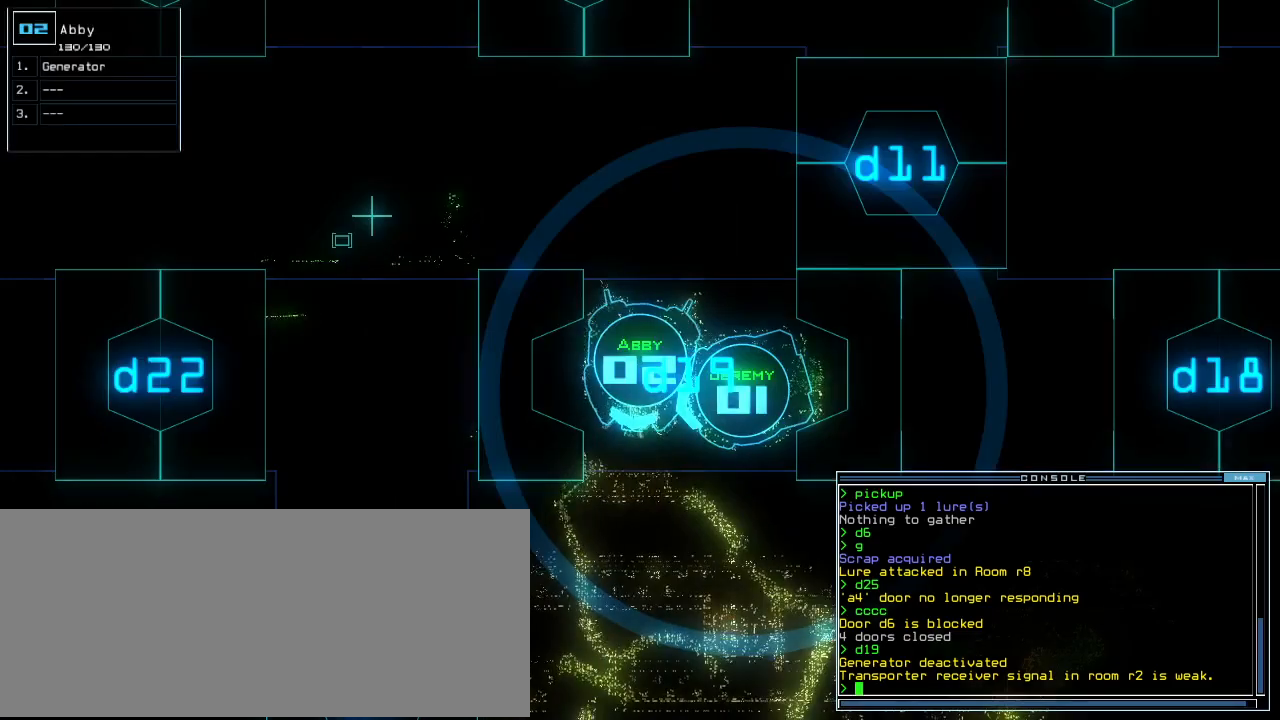
{"keys": ["down", "up"]}
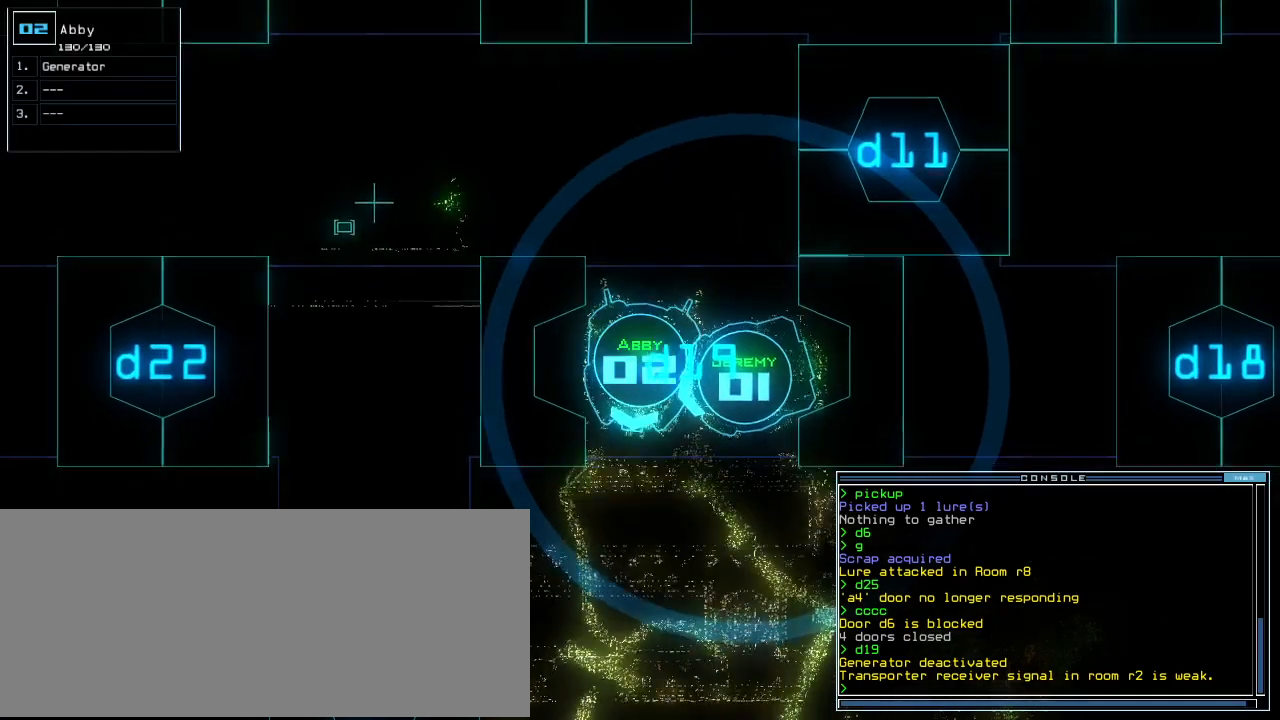
{"keys": ["up"], "events": [[20, "down", "up"], [240, "shift_r", "down"], [260, "shift_r", "up"], [380, "left", "down"], [460, "left", "up"]]}
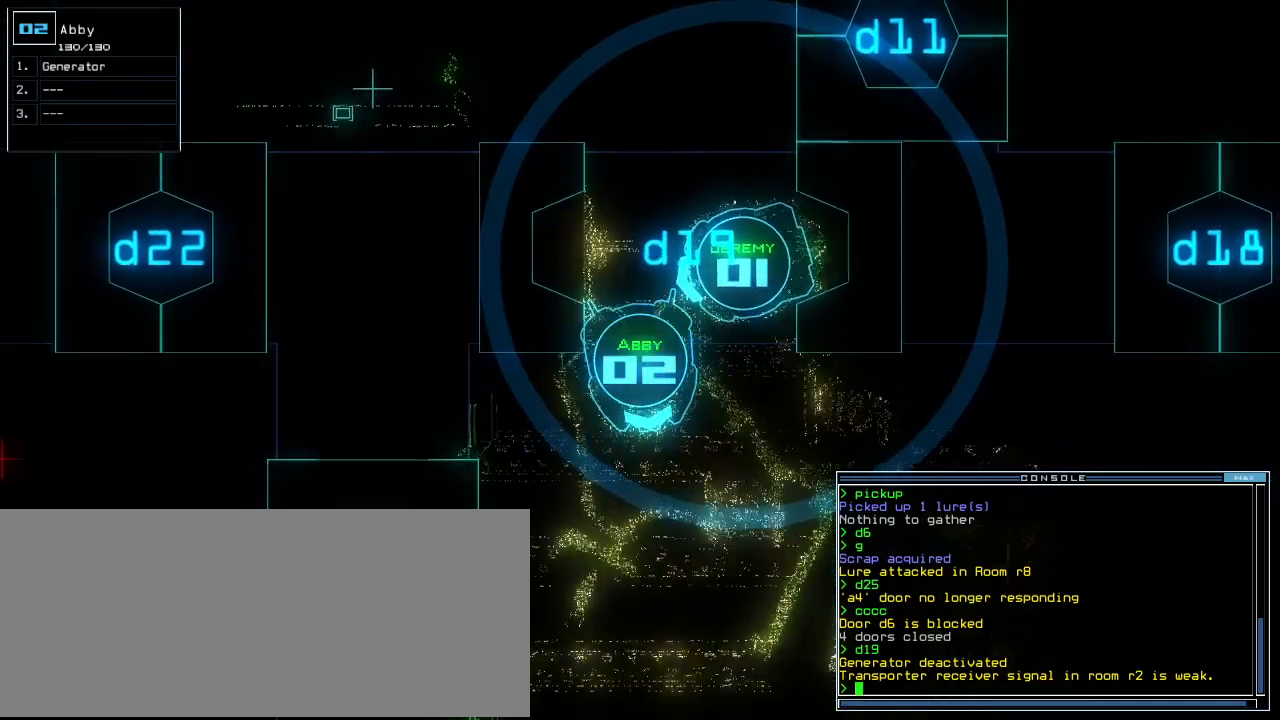
{"keys": ["up"], "events": [[80, "left", "down"], [140, "left", "up"], [220, "left", "down"], [320, "left", "up"], [380, "left", "down"], [480, "left", "up"]]}
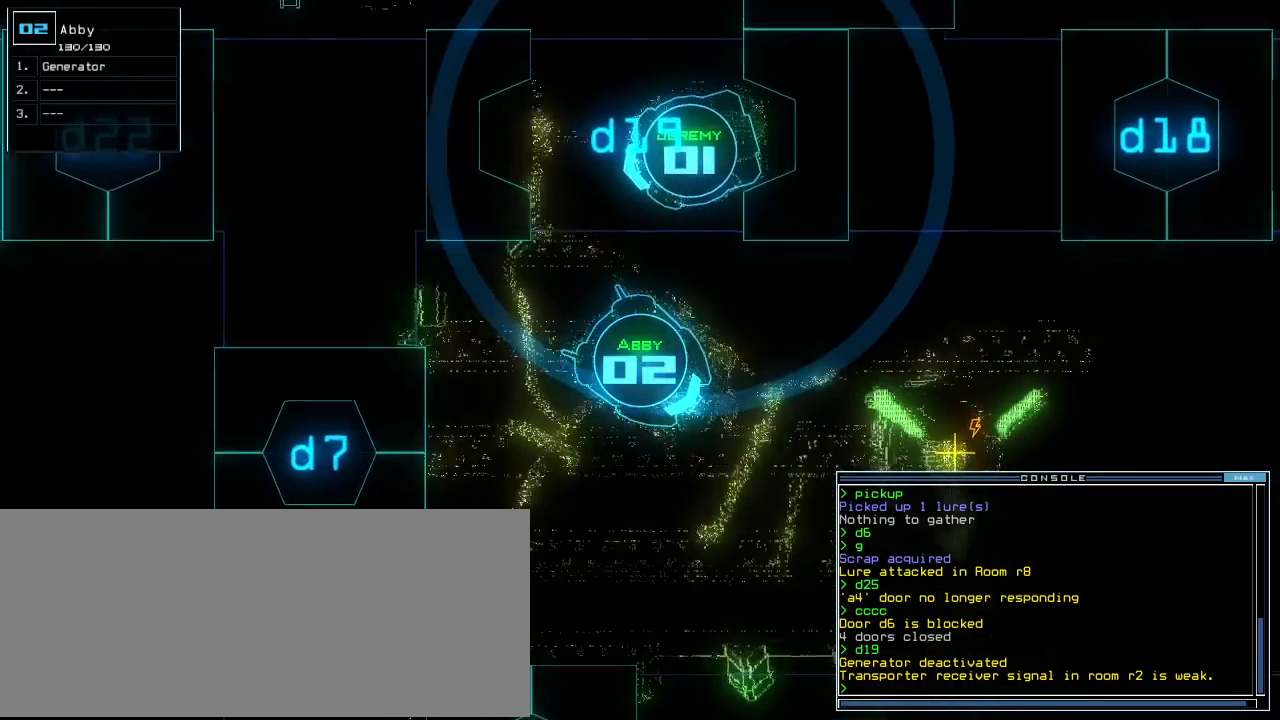
{"keys": ["e", "g", "up"], "events": [[60, "left", "down"], [160, "left", "up"], [420, "g", "down"], [480, "e", "down"]]}